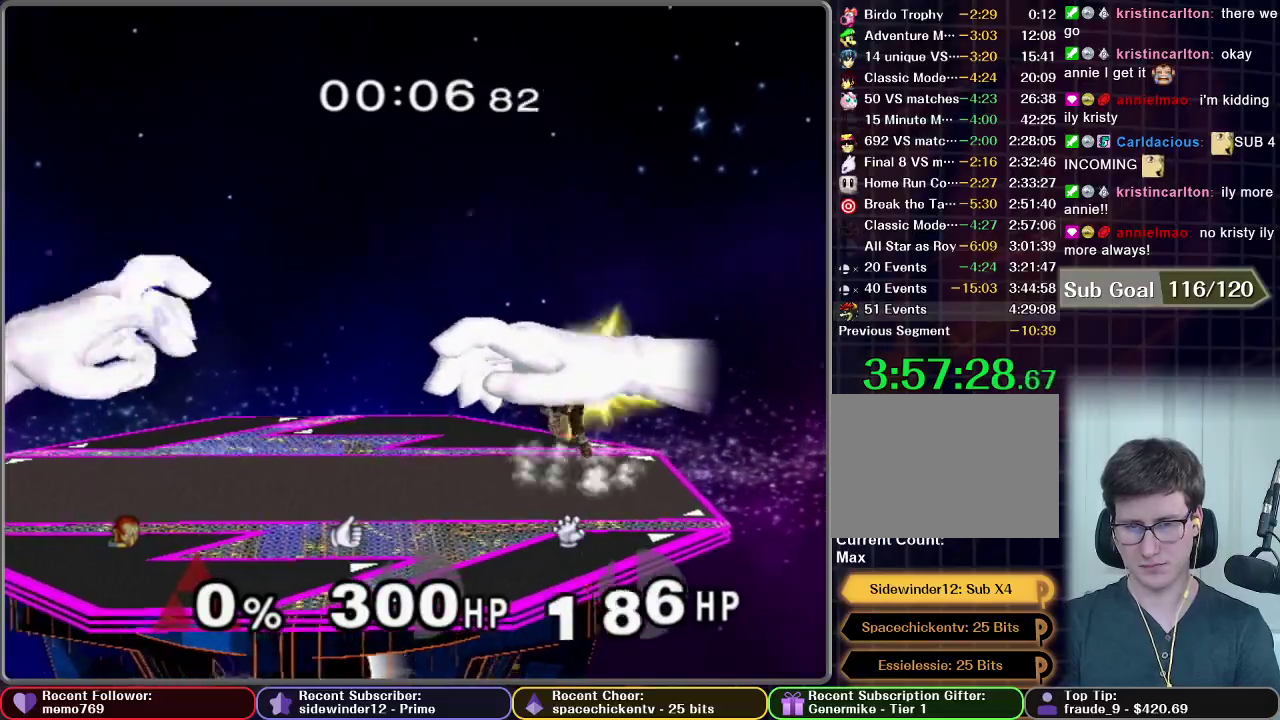
Gameplay with a controller (Nintendo layout); each line is a JSON object with the inputs held at the frame after it. "events" lists button and stick changes between this image and that frame as [ms after this image, input, new state], when the widget could be followed in between. This overlay highlights the sticks when they move; stick clicks (L3 R3) are not distinguishable. Not read: L3 R3.
{"buttons": ["A"], "left_stick": "up", "right_stick": "center", "events": [[434, "left_stick", "up"], [467, "A", "down"]]}
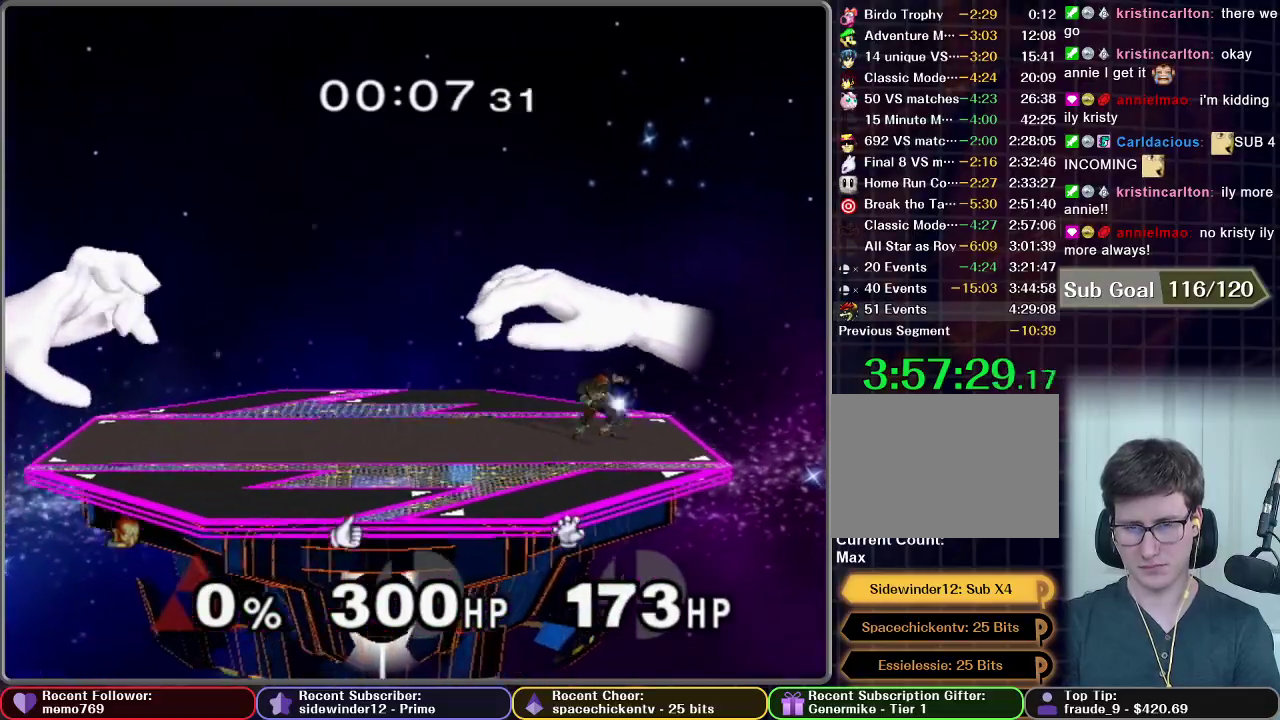
{"buttons": [], "left_stick": "center", "right_stick": "center", "events": [[50, "A", "up"], [150, "left_stick", "center"]]}
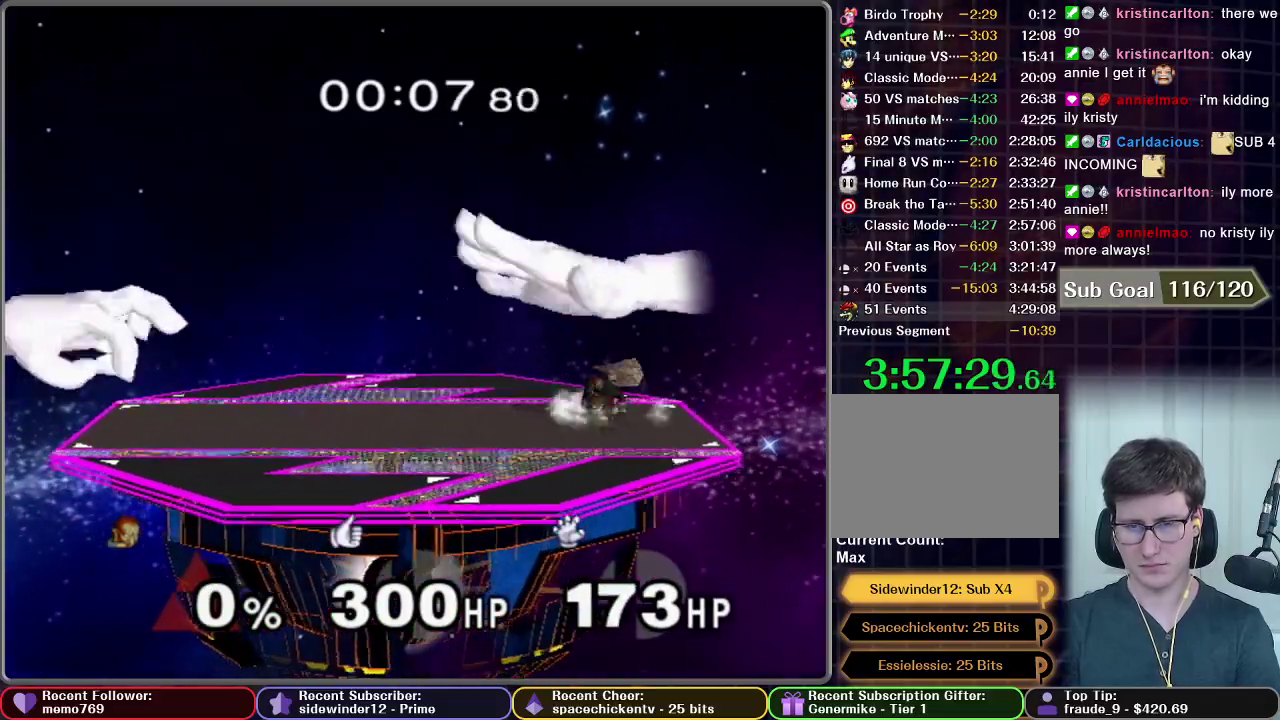
{"buttons": [], "left_stick": "center", "right_stick": "center", "events": [[367, "X", "down"], [451, "X", "up"]]}
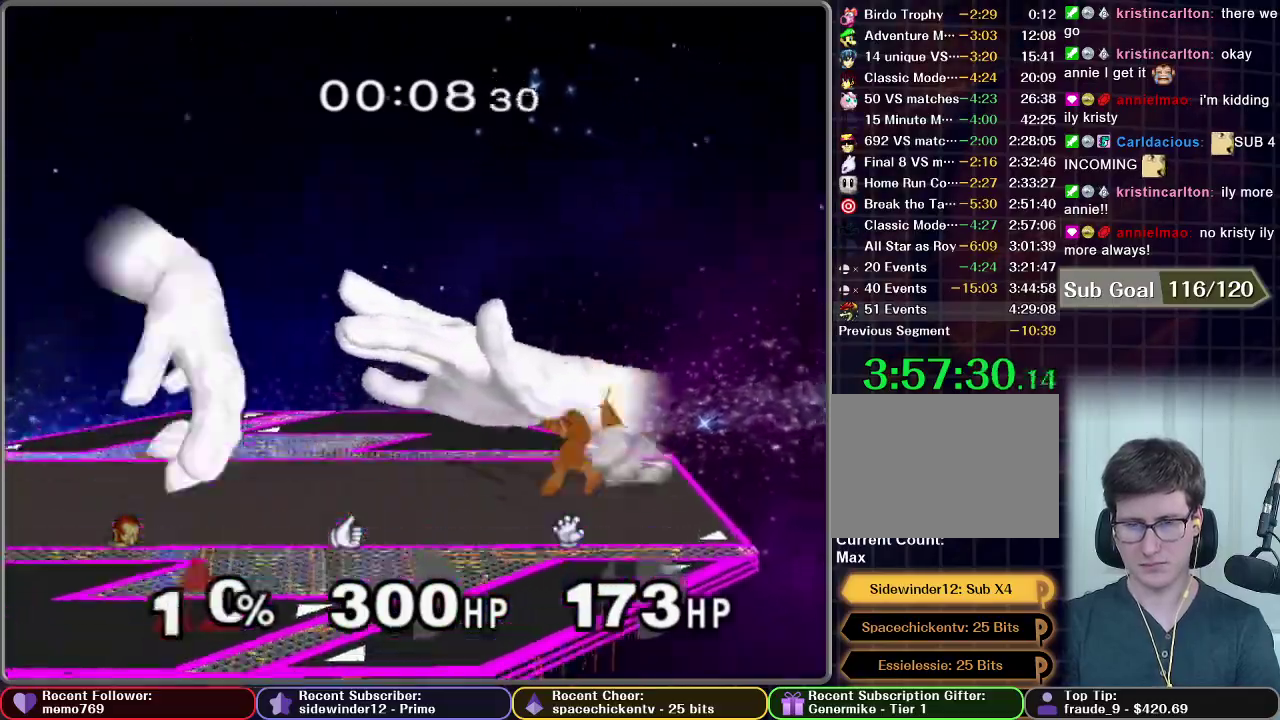
{"buttons": ["X"], "left_stick": "left", "right_stick": "center", "events": [[367, "X", "down"], [367, "left_stick", "left"]]}
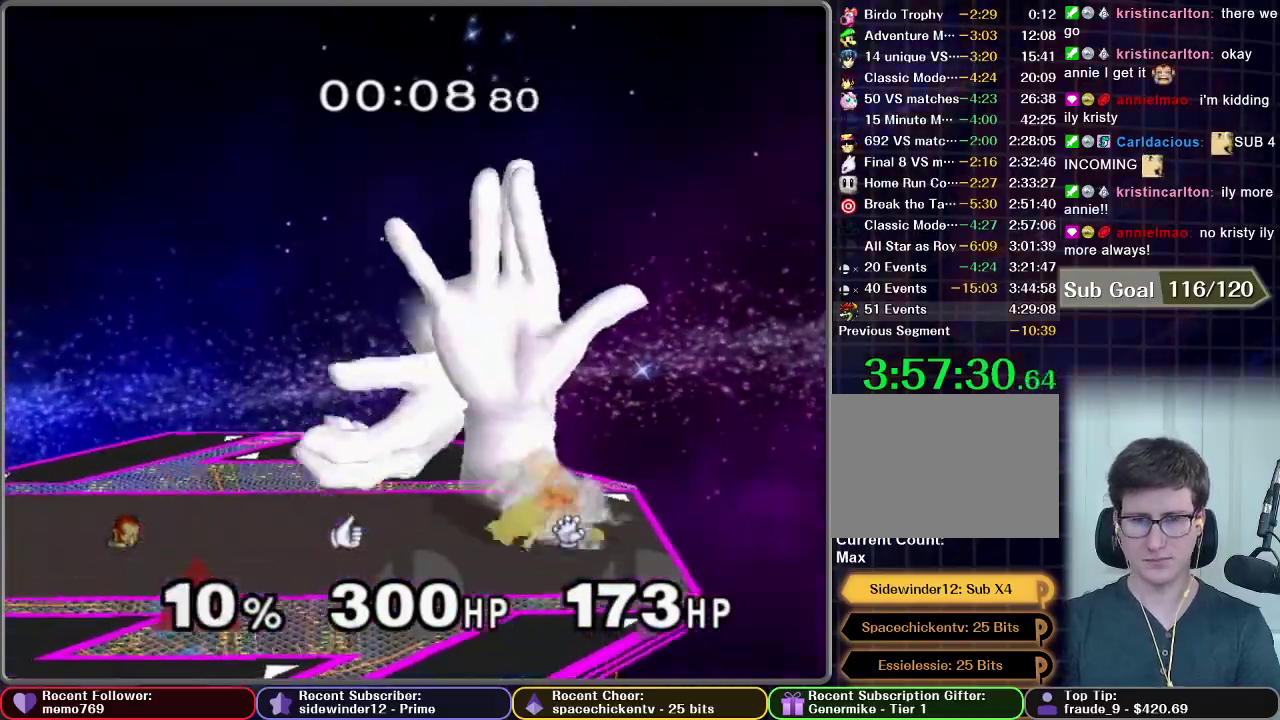
{"buttons": [], "left_stick": "left", "right_stick": "center", "events": [[34, "R1", "down"], [34, "X", "up"], [434, "R1", "up"]]}
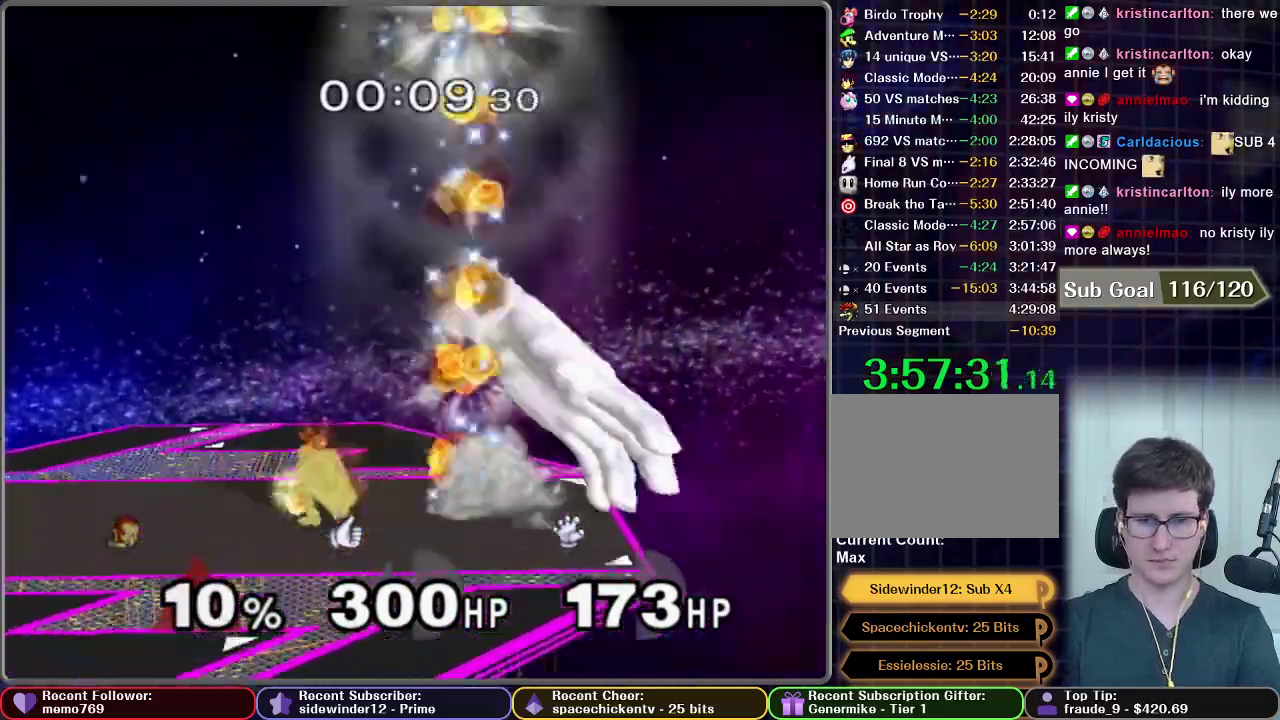
{"buttons": [], "left_stick": "right", "right_stick": "center", "events": [[67, "left_stick", "center"], [300, "X", "down"], [367, "left_stick", "right"], [467, "X", "up"]]}
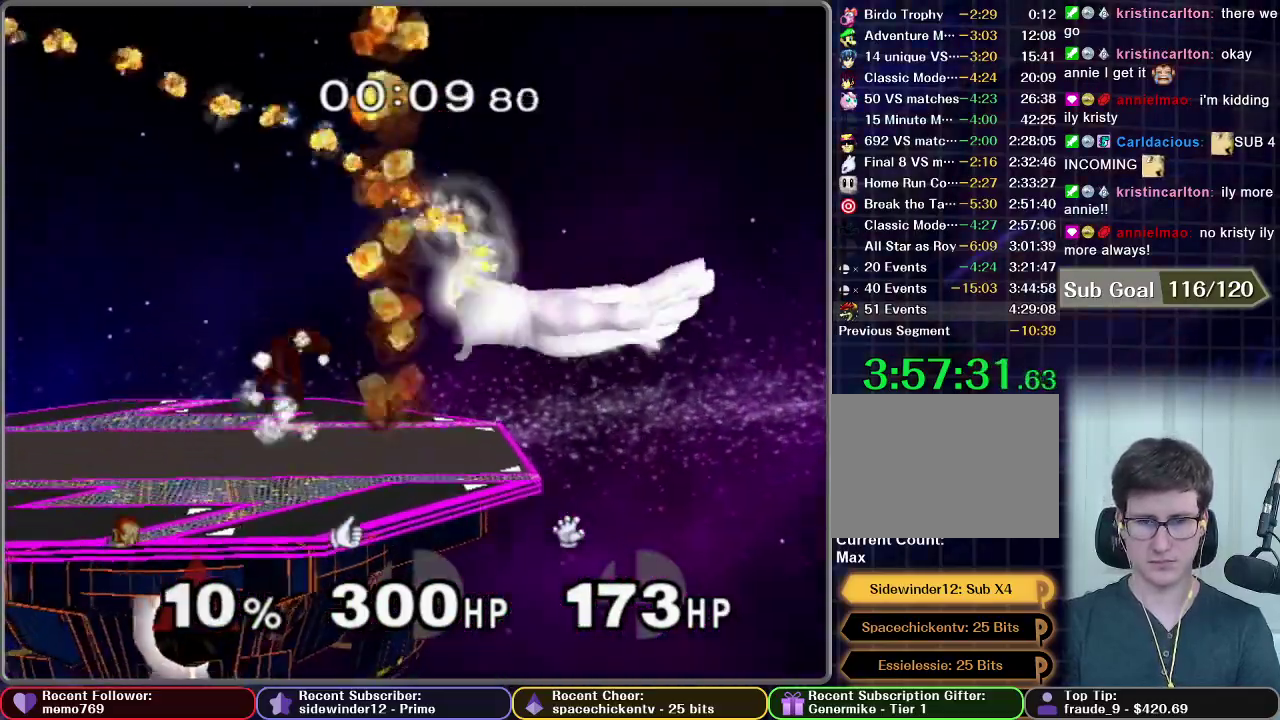
{"buttons": ["X"], "left_stick": "up", "right_stick": "center", "events": [[301, "X", "down"], [334, "left_stick", "up-right"], [418, "left_stick", "up"]]}
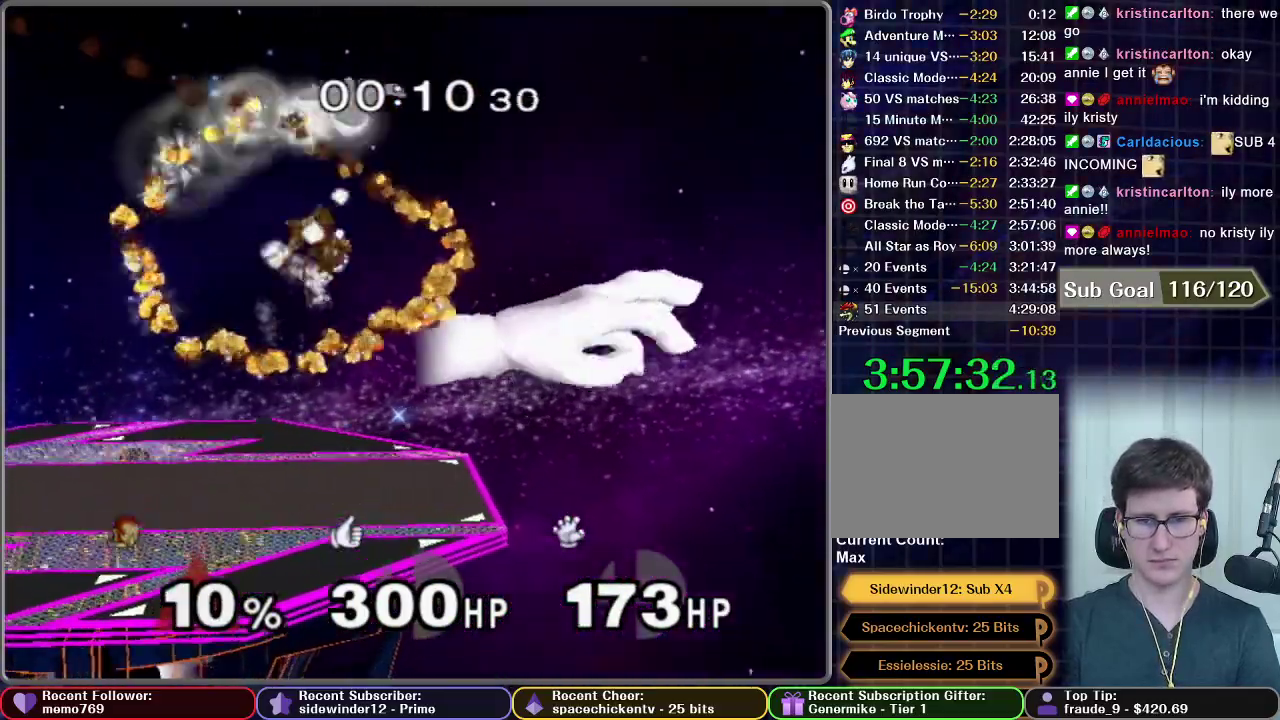
{"buttons": ["R1"], "left_stick": "up", "right_stick": "center", "events": [[117, "R1", "down"], [117, "X", "up"]]}
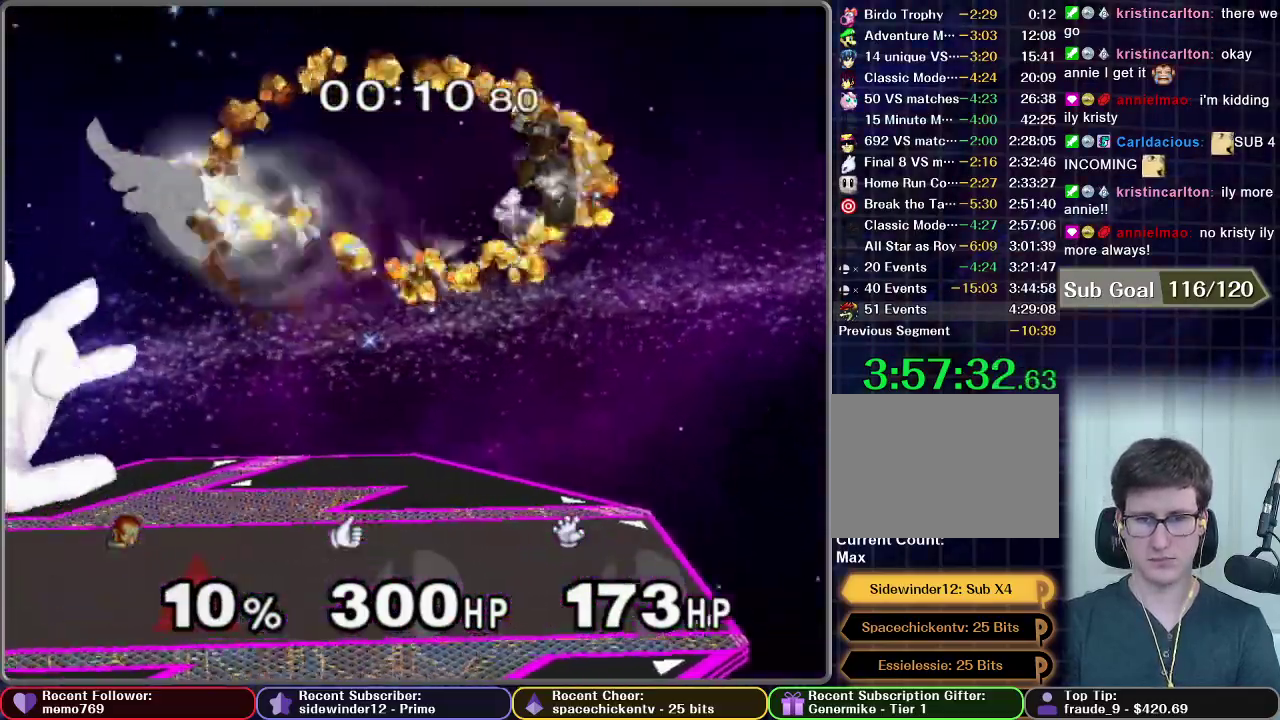
{"buttons": ["R1"], "left_stick": "up-right", "right_stick": "center", "events": [[301, "left_stick", "up-right"]]}
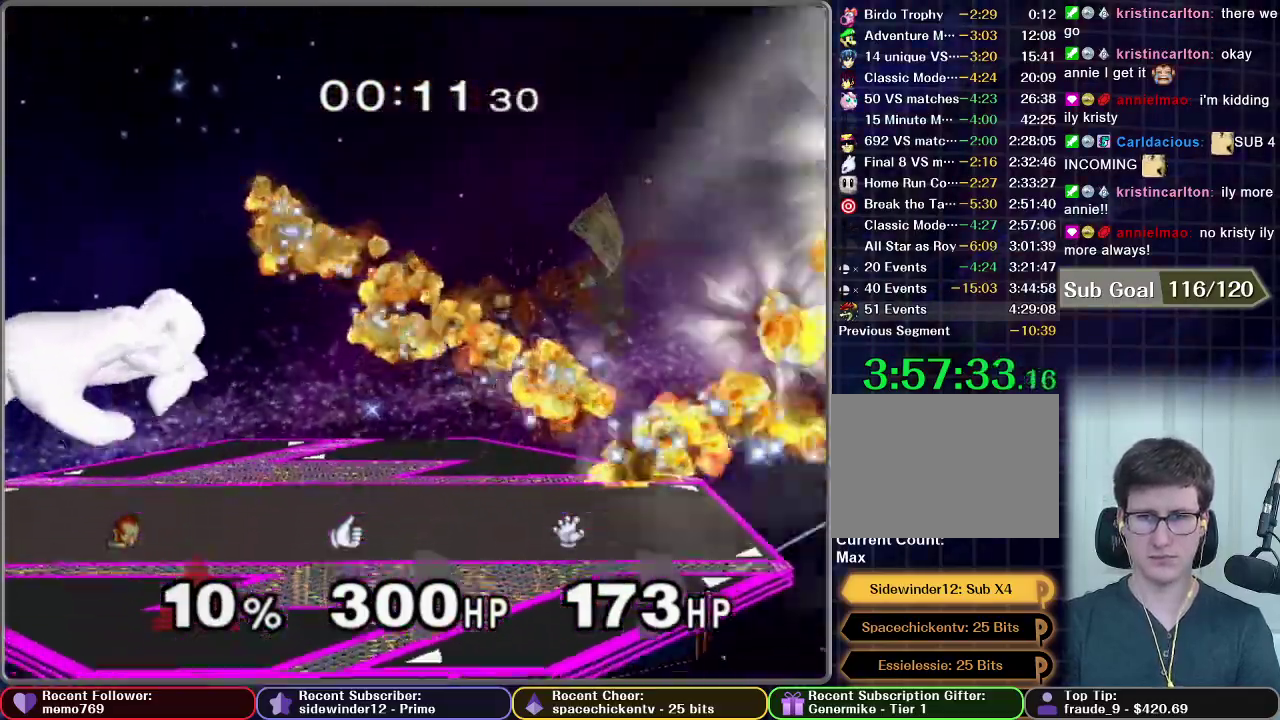
{"buttons": ["L1"], "left_stick": "center", "right_stick": "center", "events": [[117, "left_stick", "up"], [167, "R1", "up"], [300, "left_stick", "center"], [350, "left_stick", "down-right"], [384, "L1", "down"], [484, "left_stick", "center"]]}
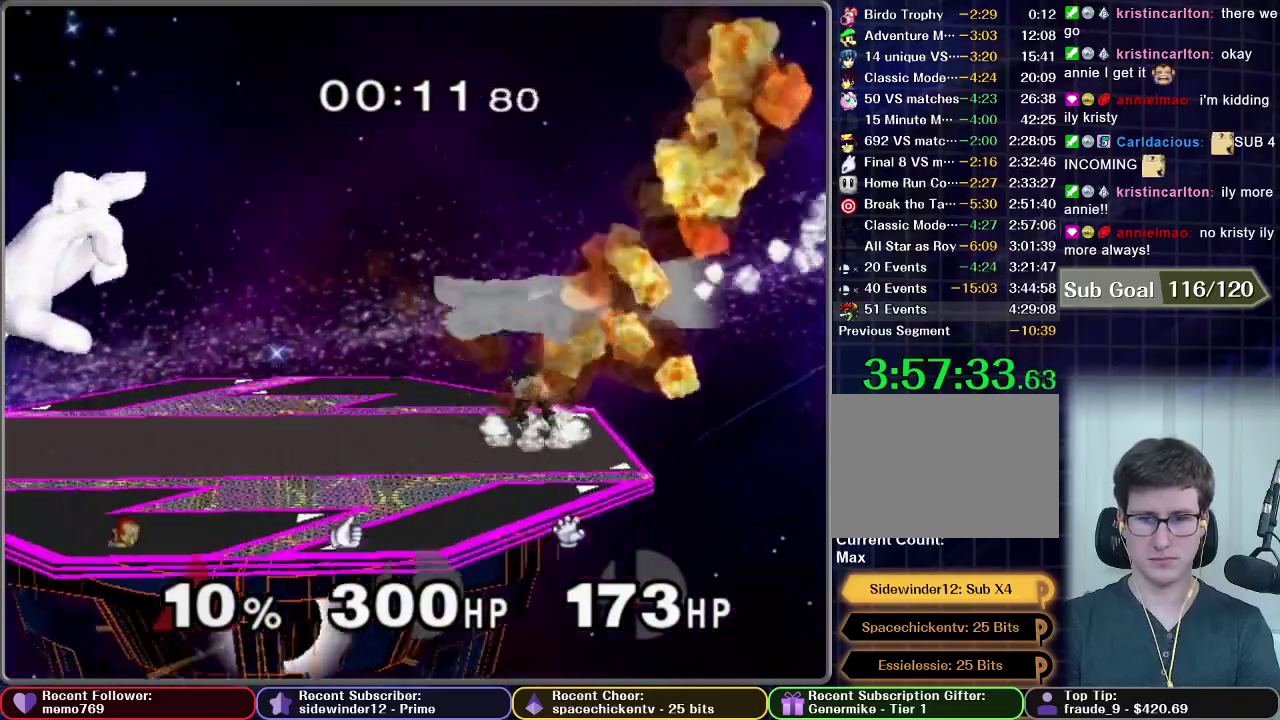
{"buttons": [], "left_stick": "center", "right_stick": "center", "events": [[84, "left_stick", "down"], [217, "left_stick", "center"], [334, "L1", "up"]]}
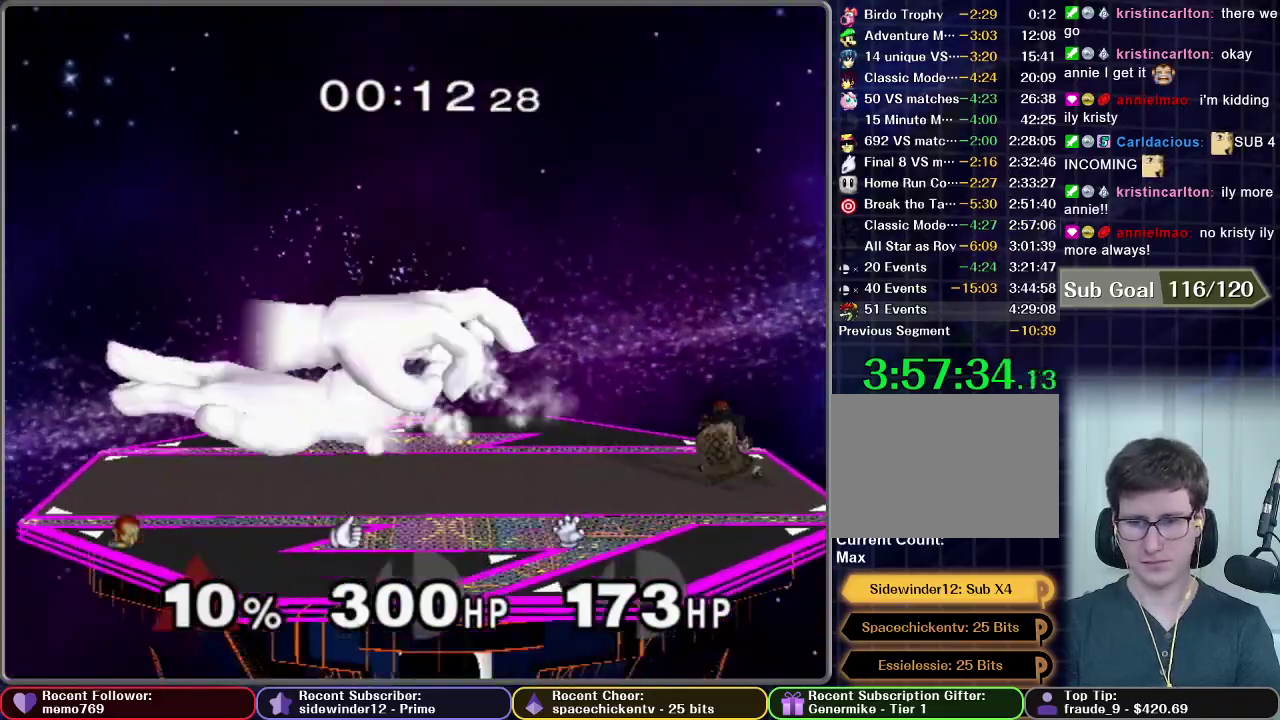
{"buttons": ["A"], "left_stick": "left", "right_stick": "center", "events": [[117, "X", "down"], [133, "left_stick", "left"], [234, "A", "down"], [417, "X", "up"]]}
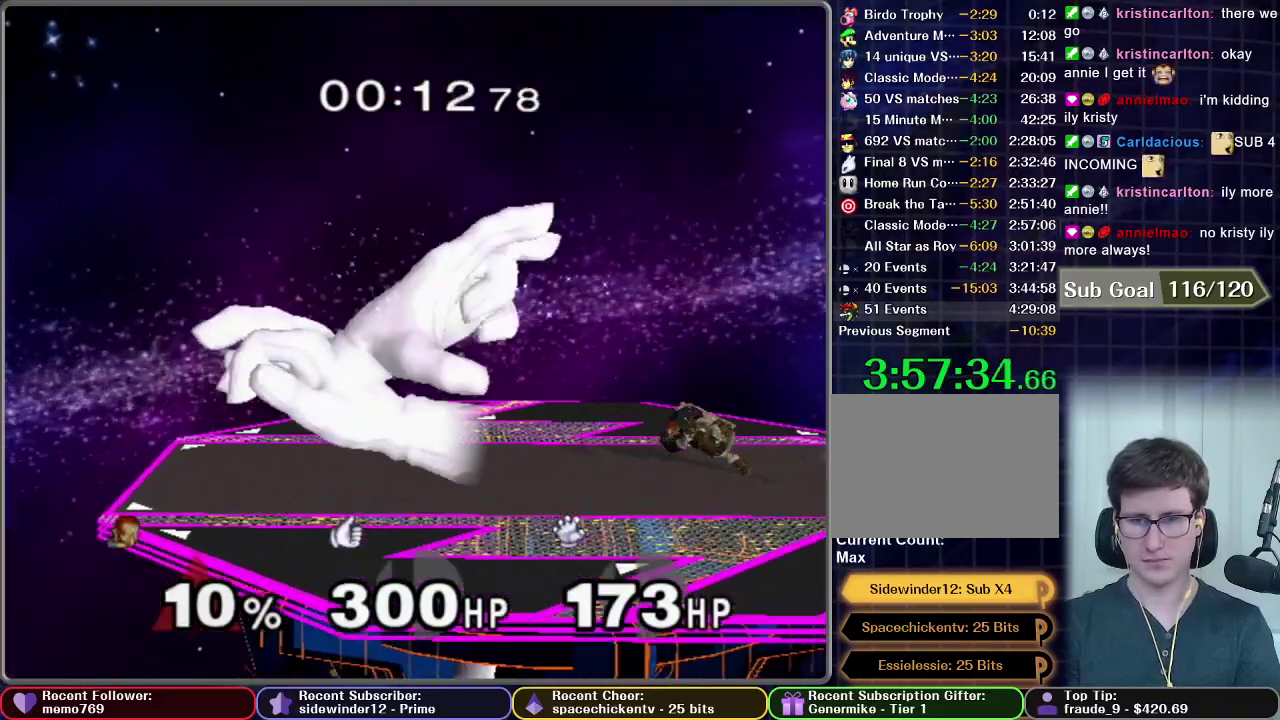
{"buttons": [], "left_stick": "right", "right_stick": "center", "events": [[17, "left_stick", "up-left"], [117, "A", "up"], [134, "left_stick", "center"], [418, "left_stick", "right"]]}
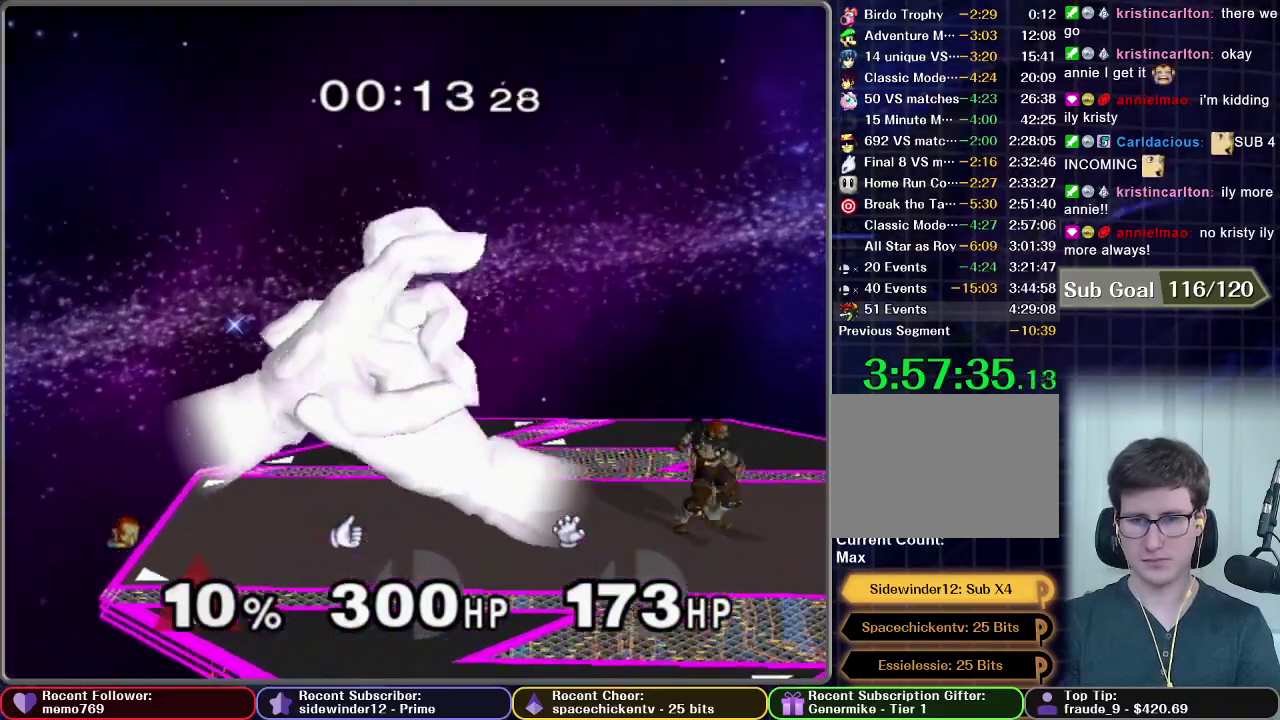
{"buttons": ["A"], "left_stick": "right", "right_stick": "center", "events": [[67, "X", "down"], [117, "X", "up"], [250, "A", "down"]]}
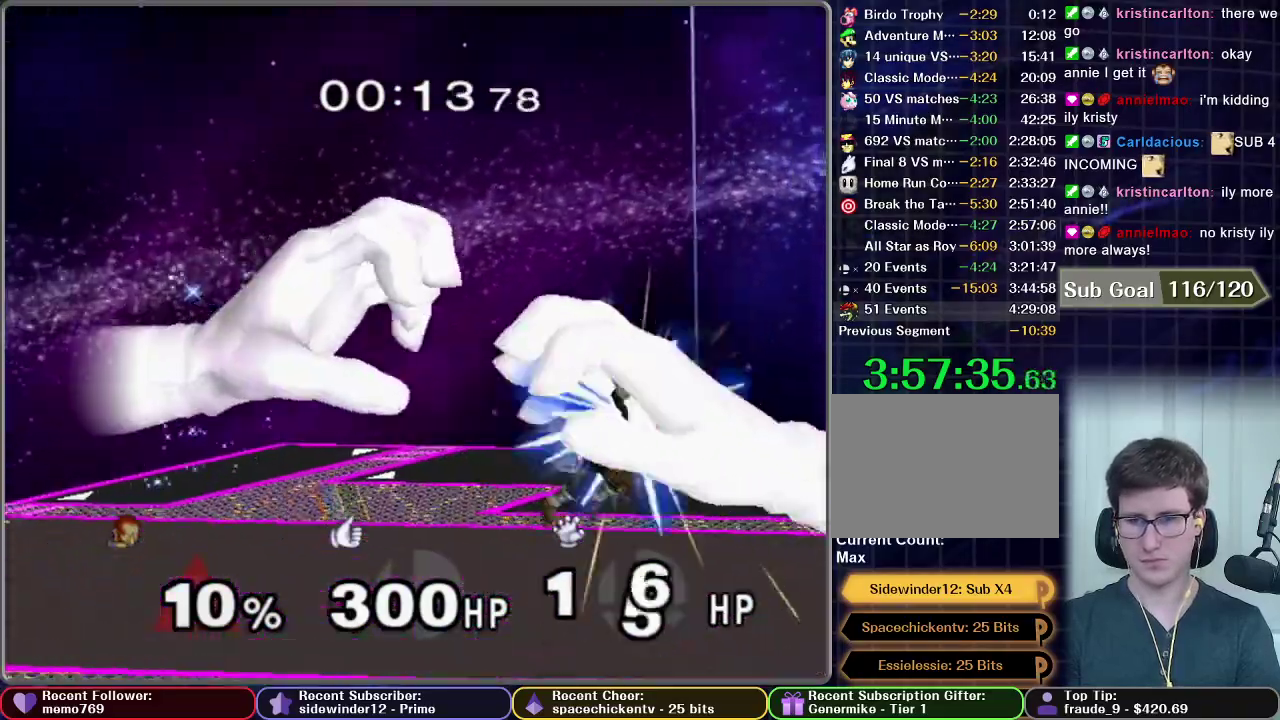
{"buttons": [], "left_stick": "right", "right_stick": "center", "events": [[67, "left_stick", "down-right"], [117, "left_stick", "down"], [184, "R1", "down"], [184, "left_stick", "down-right"], [234, "A", "up"], [267, "R1", "up"], [284, "left_stick", "right"]]}
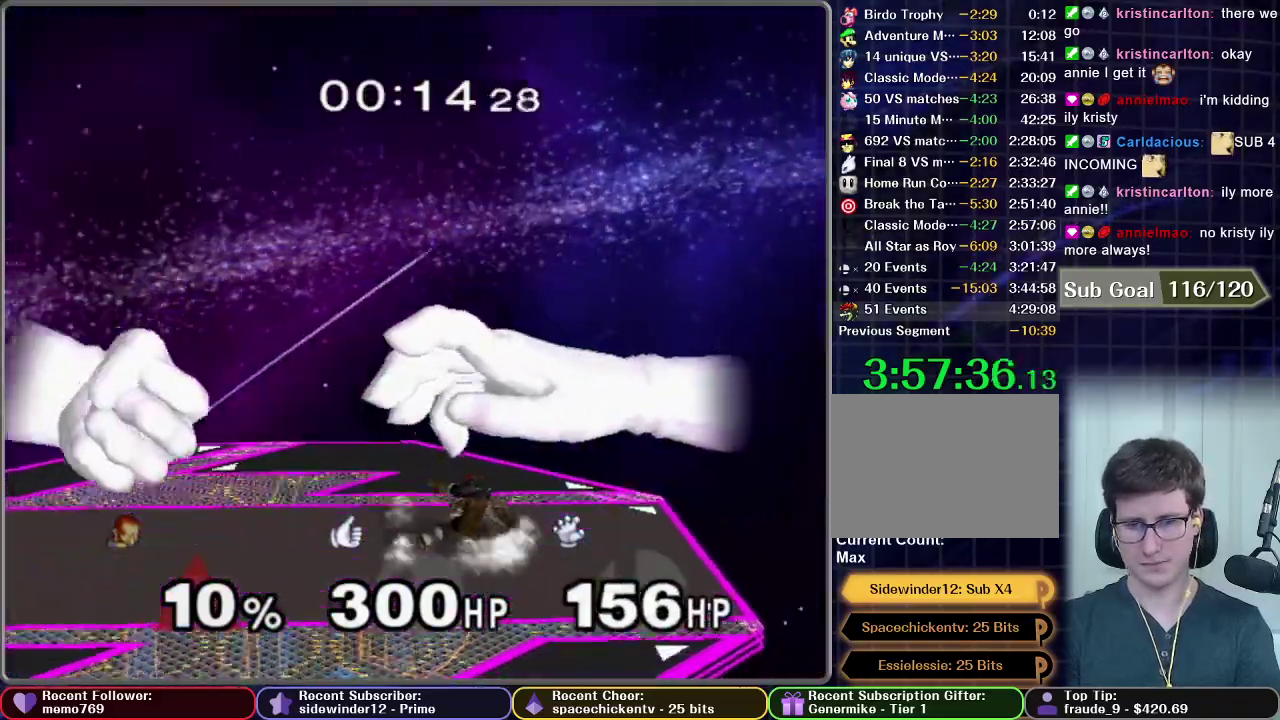
{"buttons": [], "left_stick": "up", "right_stick": "center", "events": [[117, "left_stick", "center"], [217, "left_stick", "up"], [250, "A", "down"], [300, "A", "up"]]}
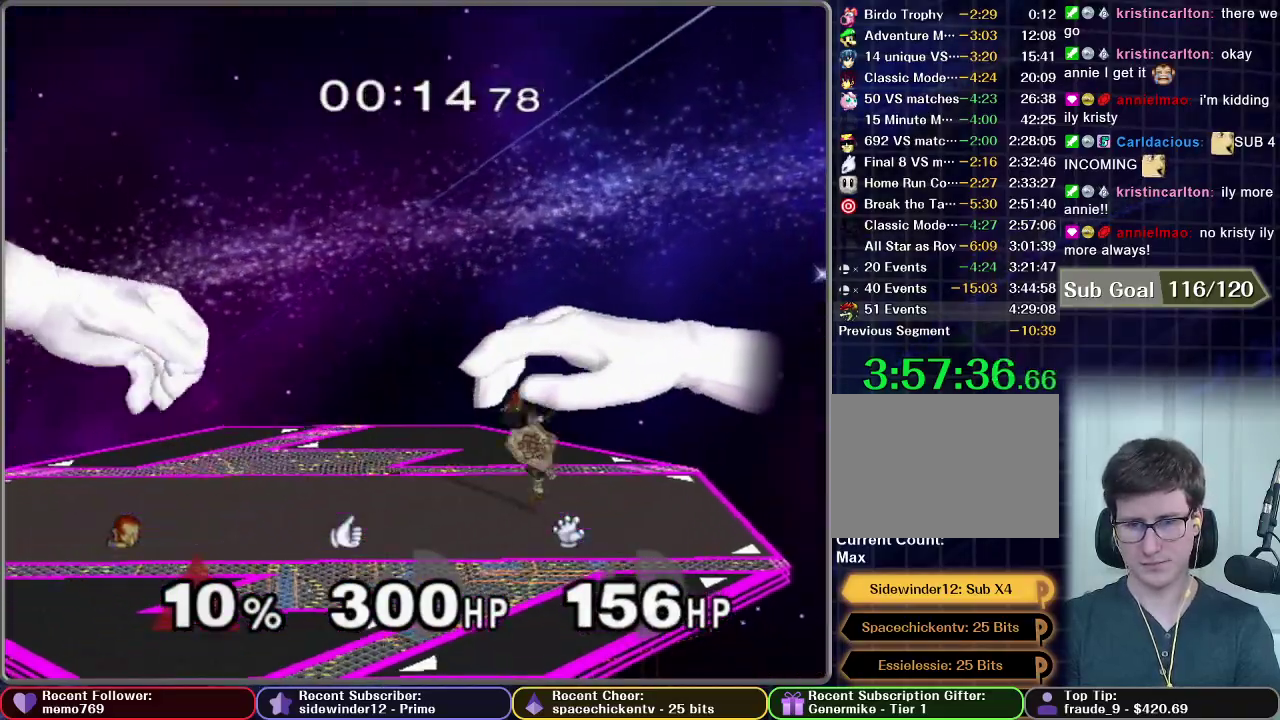
{"buttons": [], "left_stick": "up-right", "right_stick": "center", "events": [[34, "left_stick", "up-right"]]}
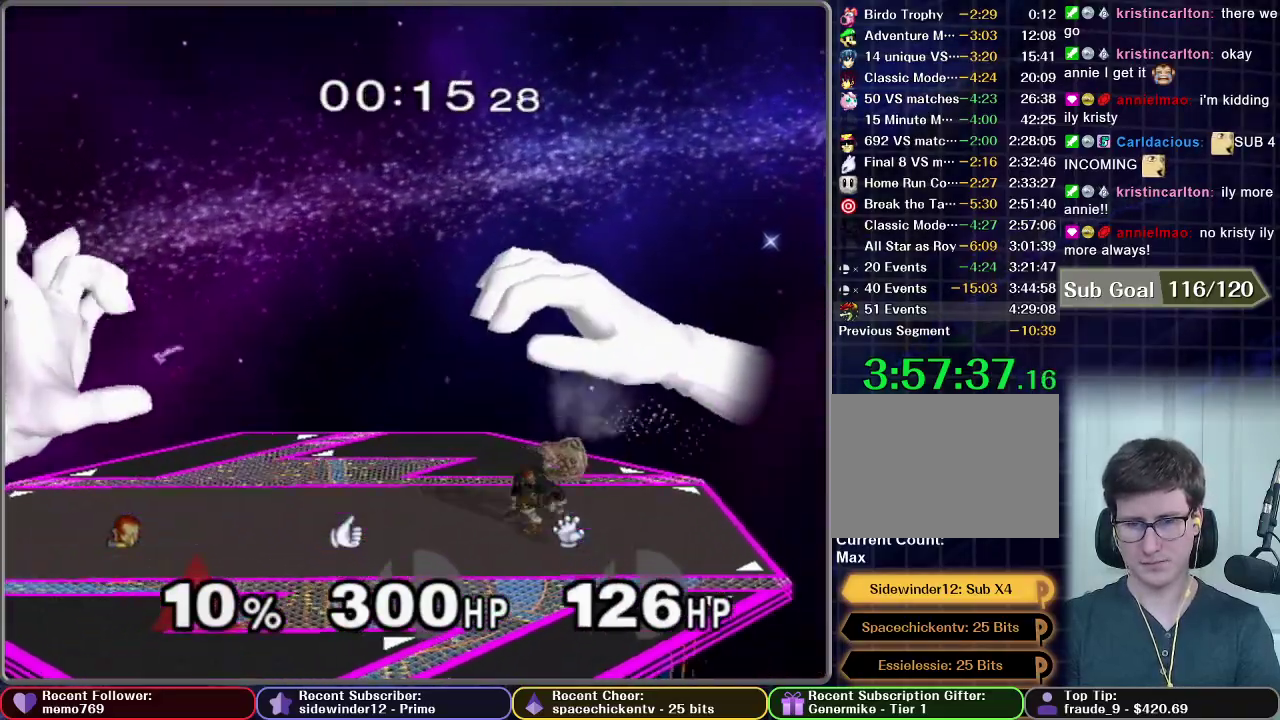
{"buttons": [], "left_stick": "right", "right_stick": "center", "events": [[200, "left_stick", "right"]]}
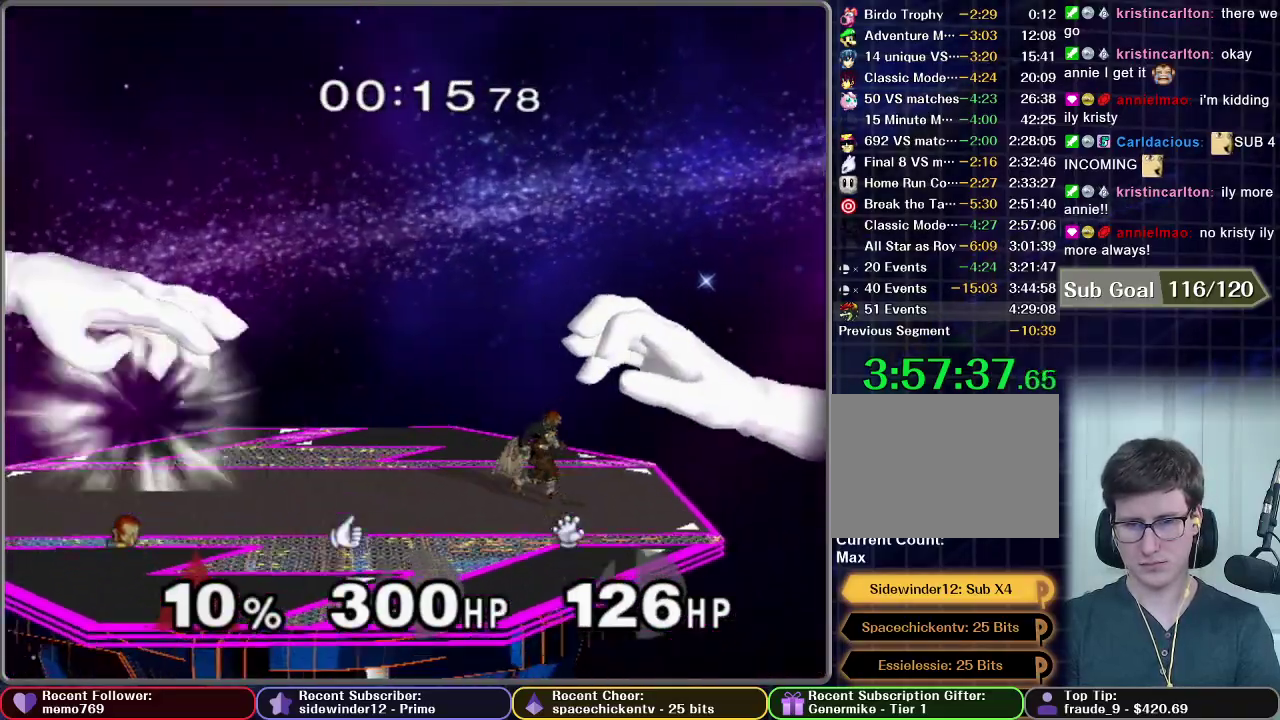
{"buttons": [], "left_stick": "up", "right_stick": "center", "events": [[67, "left_stick", "up-right"], [201, "A", "down"], [201, "left_stick", "up"], [317, "A", "up"]]}
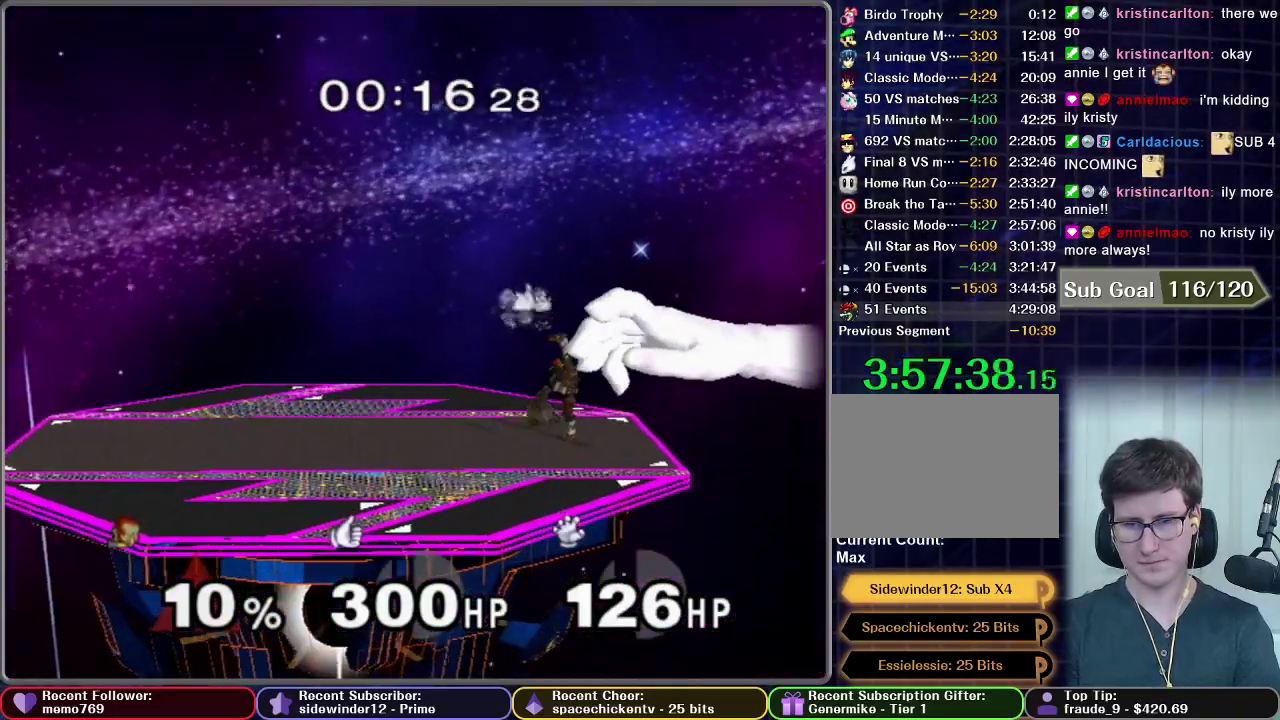
{"buttons": [], "left_stick": "up-left", "right_stick": "center", "events": [[284, "A", "down"], [317, "left_stick", "up-right"], [334, "A", "up"], [400, "A", "down"], [400, "left_stick", "right"], [484, "A", "up"], [484, "left_stick", "up-left"]]}
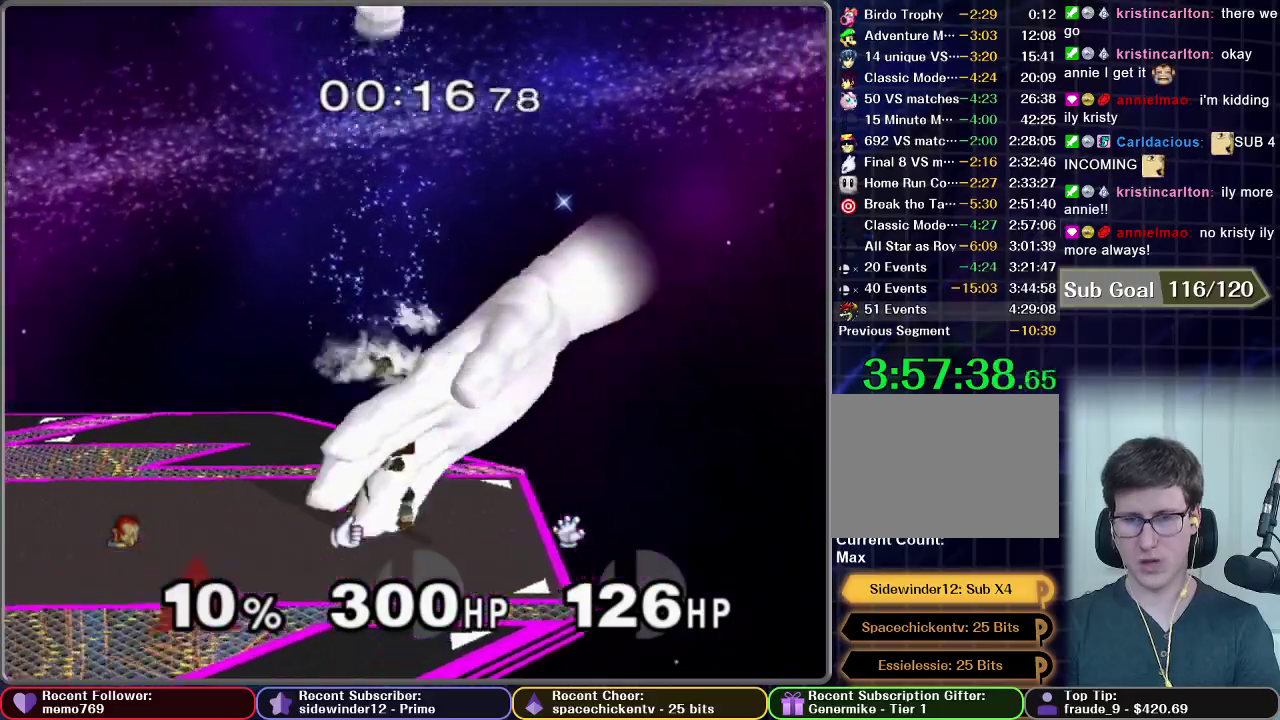
{"buttons": ["A"], "left_stick": "up", "right_stick": "center", "events": [[101, "left_stick", "left"], [201, "A", "down"], [284, "A", "up"], [334, "A", "down"], [384, "left_stick", "up-left"], [418, "A", "up"], [484, "A", "down"], [484, "left_stick", "up"]]}
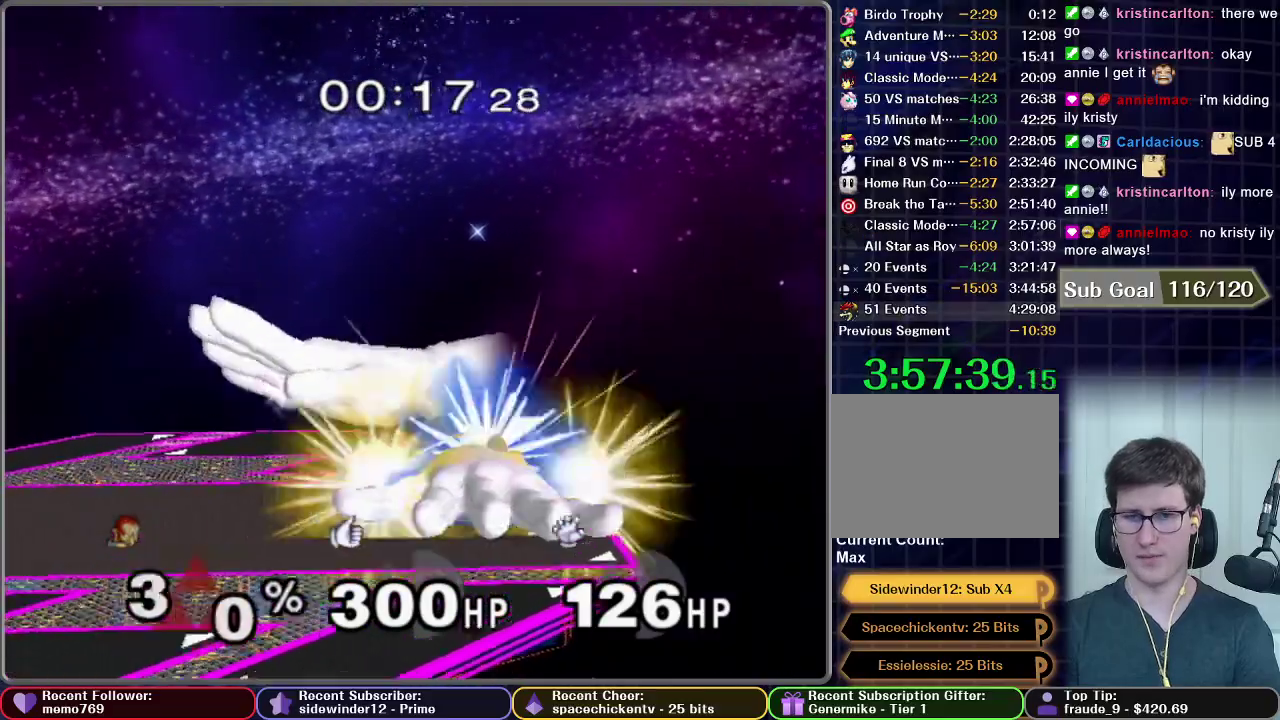
{"buttons": [], "left_stick": "up-left", "right_stick": "center", "events": [[334, "A", "up"], [334, "left_stick", "up-left"]]}
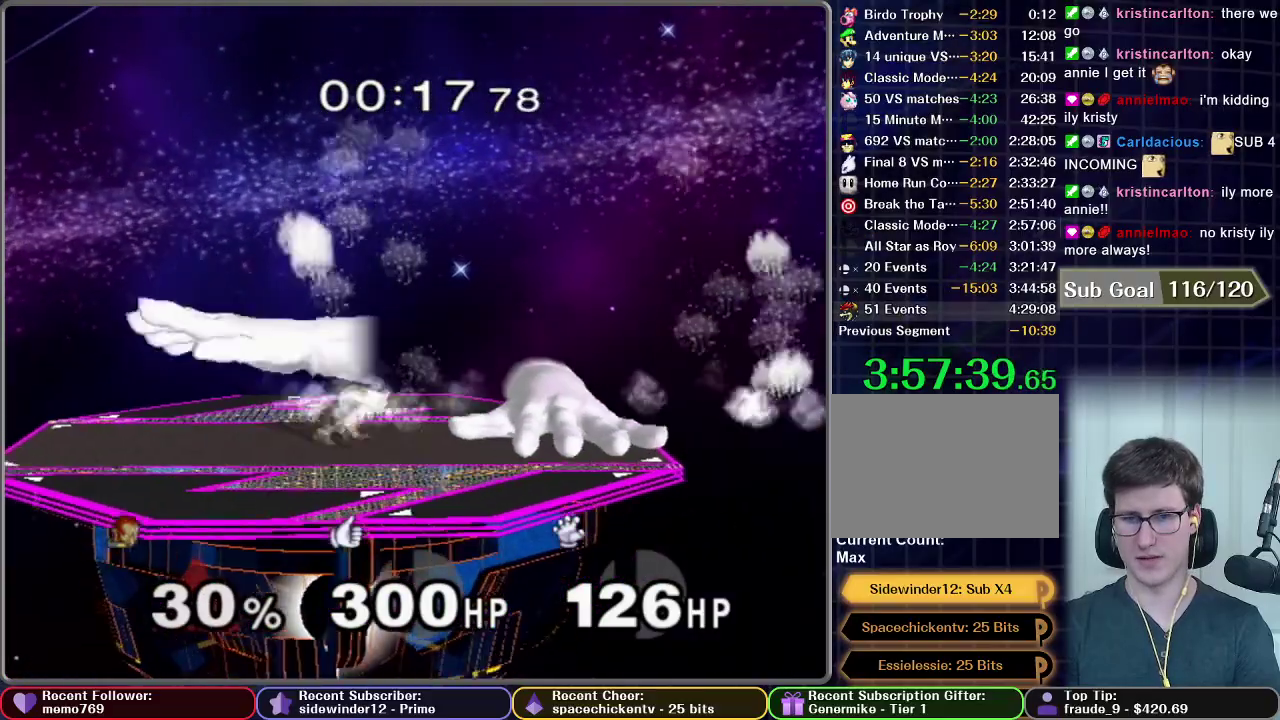
{"buttons": [], "left_stick": "center", "right_stick": "center", "events": [[17, "left_stick", "center"], [67, "left_stick", "right"], [451, "left_stick", "center"]]}
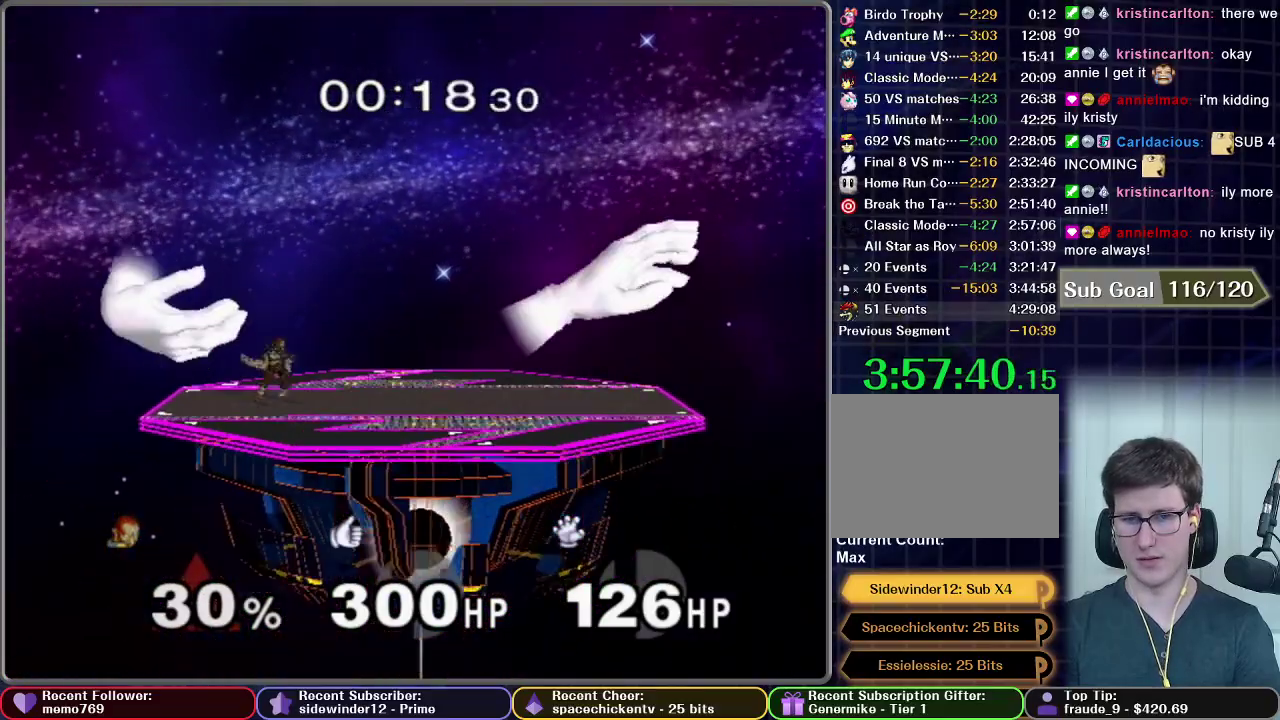
{"buttons": [], "left_stick": "right", "right_stick": "center", "events": [[50, "left_stick", "right"]]}
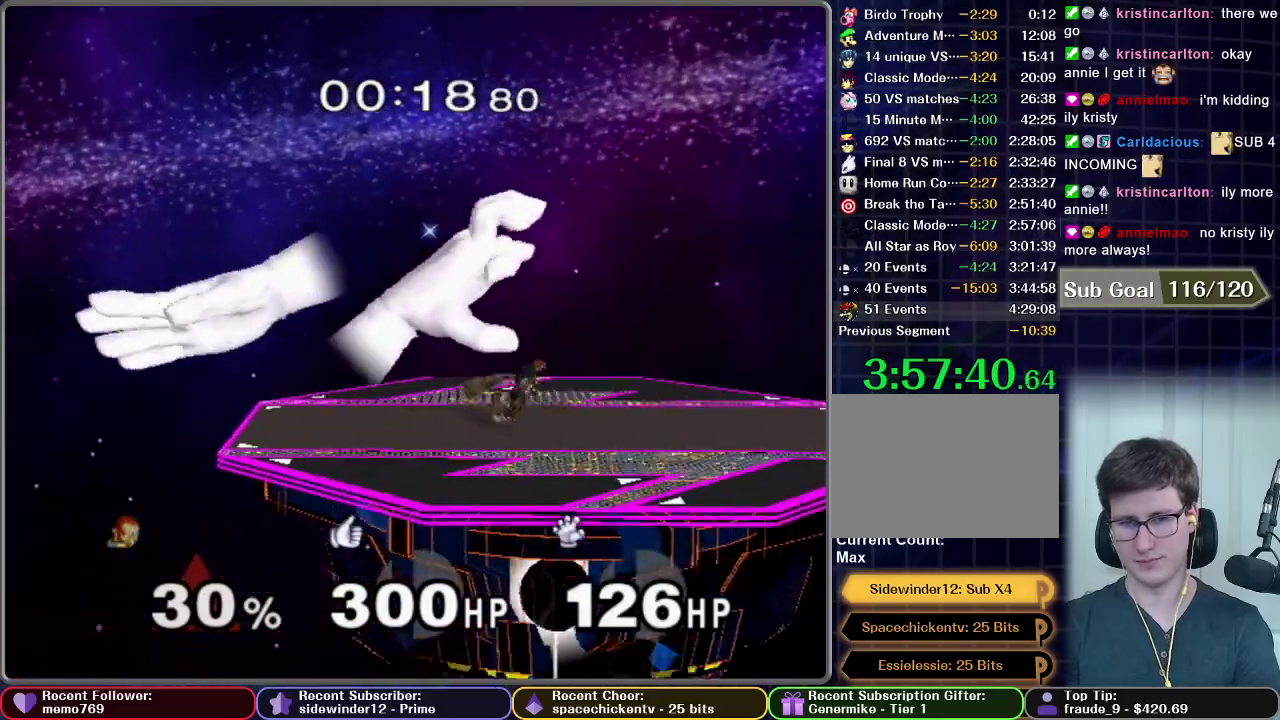
{"buttons": ["X"], "left_stick": "right", "right_stick": "center", "events": [[117, "X", "down"], [217, "left_stick", "left"], [234, "X", "up"], [301, "left_stick", "center"], [367, "left_stick", "right"], [434, "X", "down"]]}
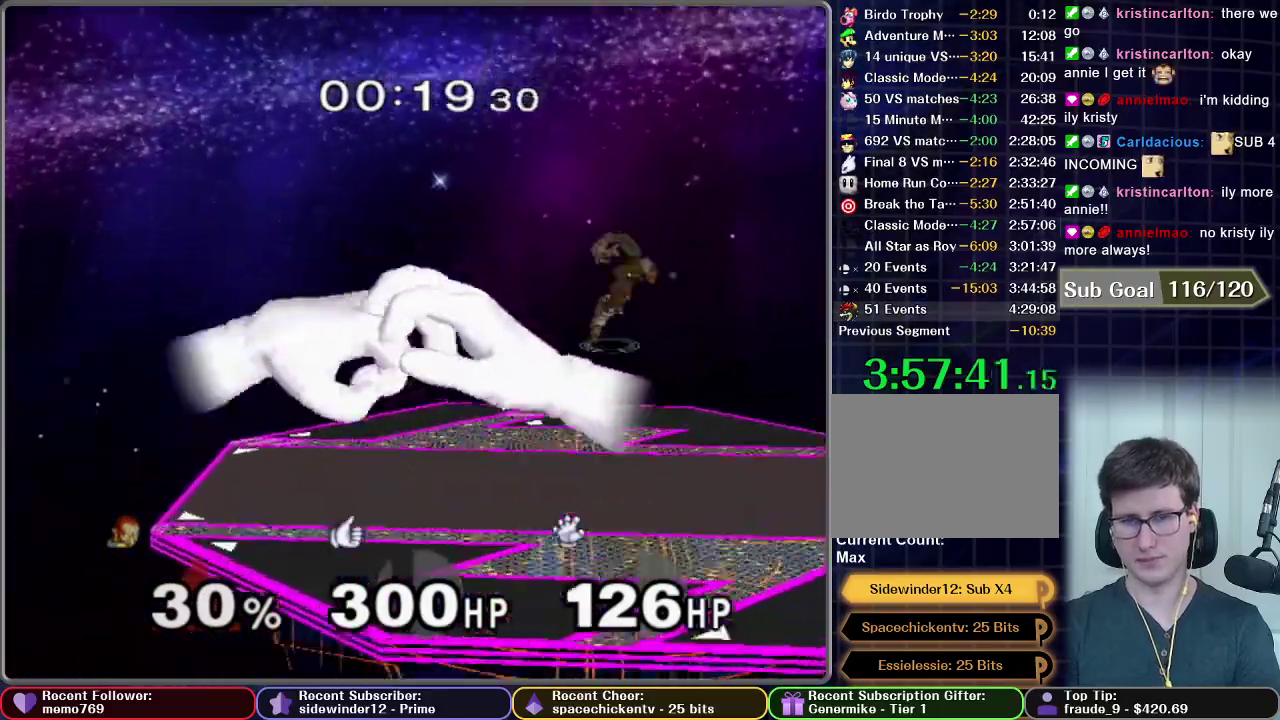
{"buttons": ["A"], "left_stick": "right", "right_stick": "center", "events": [[350, "A", "down"], [367, "X", "up"]]}
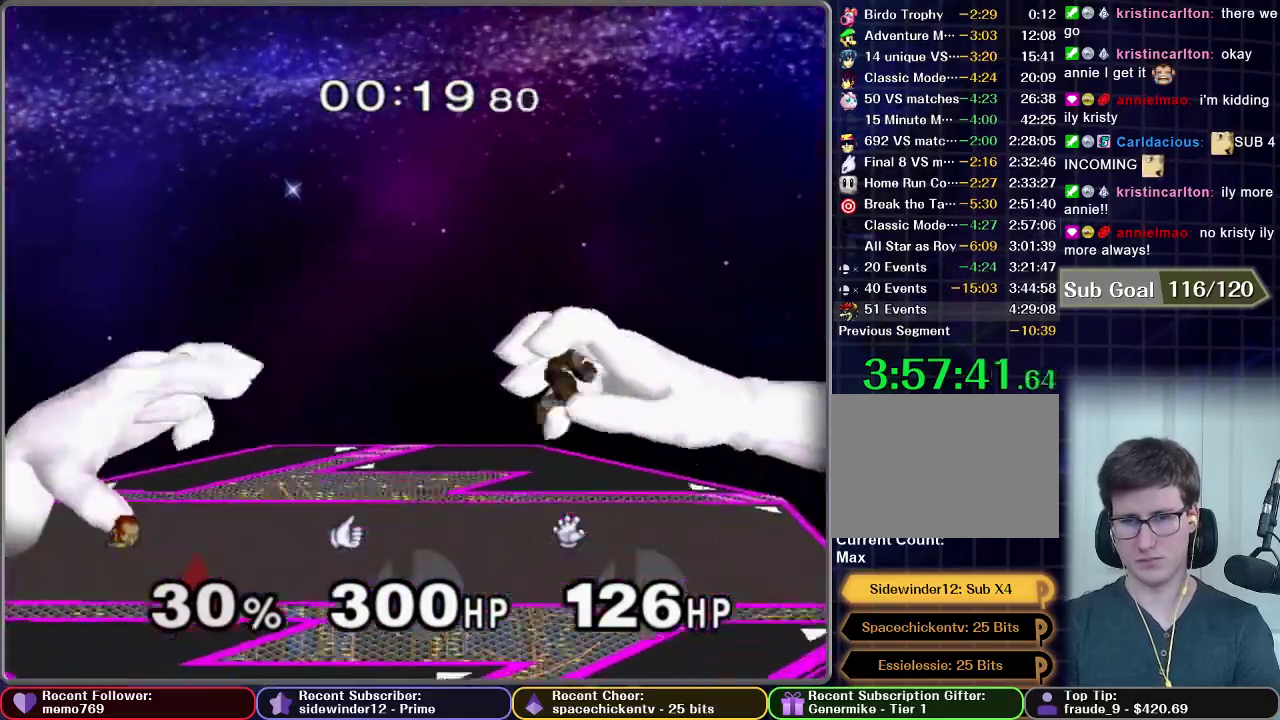
{"buttons": [], "left_stick": "right", "right_stick": "center", "events": [[117, "left_stick", "down-right"], [351, "left_stick", "right"], [367, "A", "up"], [367, "R1", "down"], [484, "R1", "up"]]}
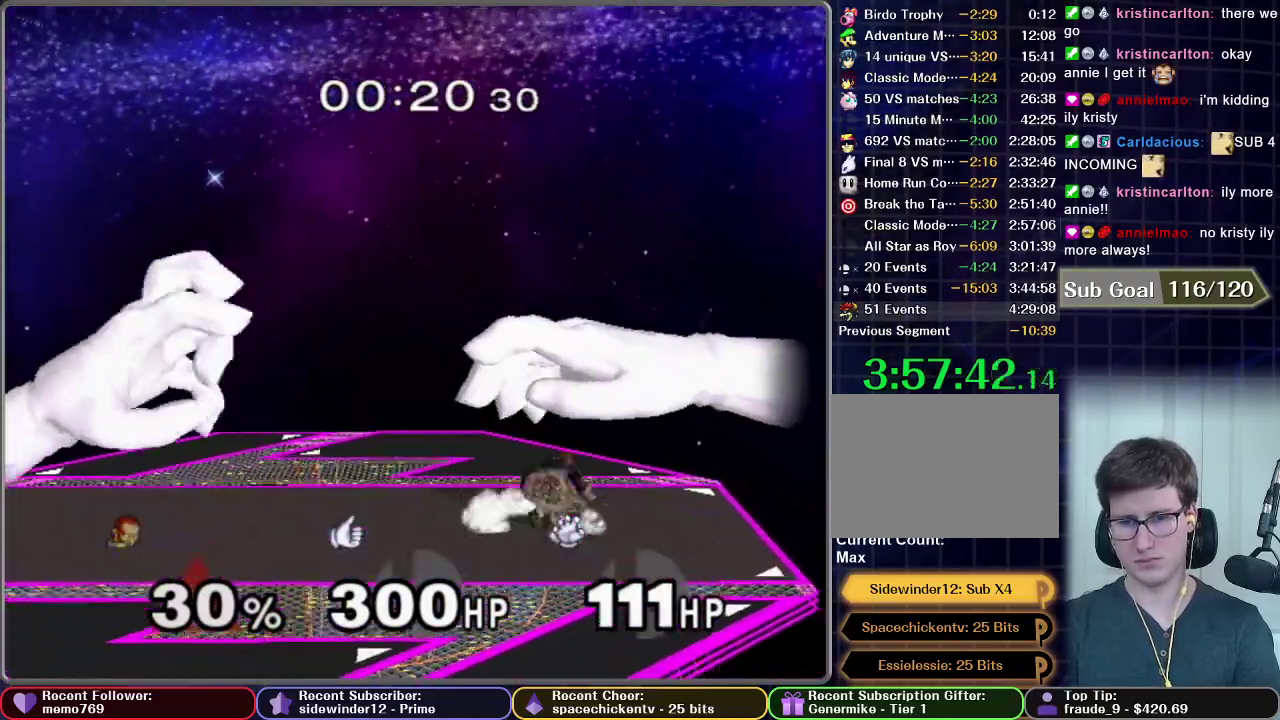
{"buttons": [], "left_stick": "up-right", "right_stick": "center", "events": [[250, "A", "down"], [250, "left_stick", "up"], [317, "A", "up"], [434, "left_stick", "up-right"]]}
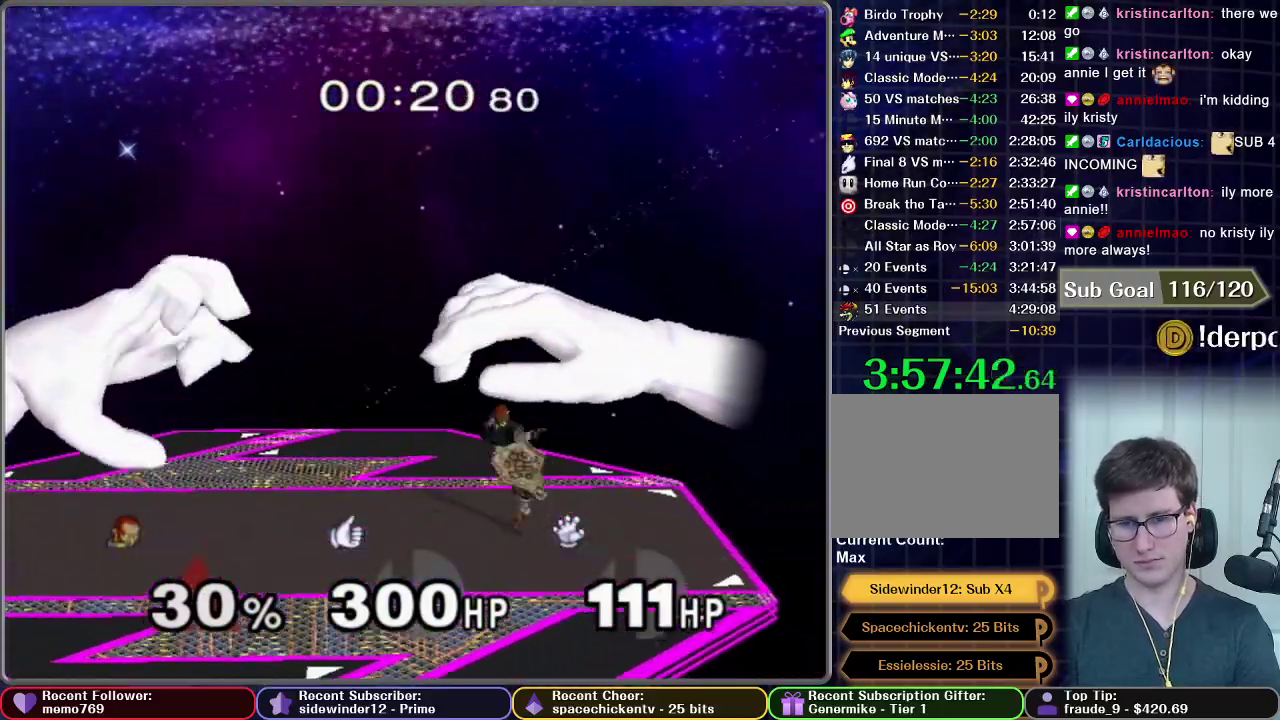
{"buttons": [], "left_stick": "right", "right_stick": "center", "events": [[401, "left_stick", "right"]]}
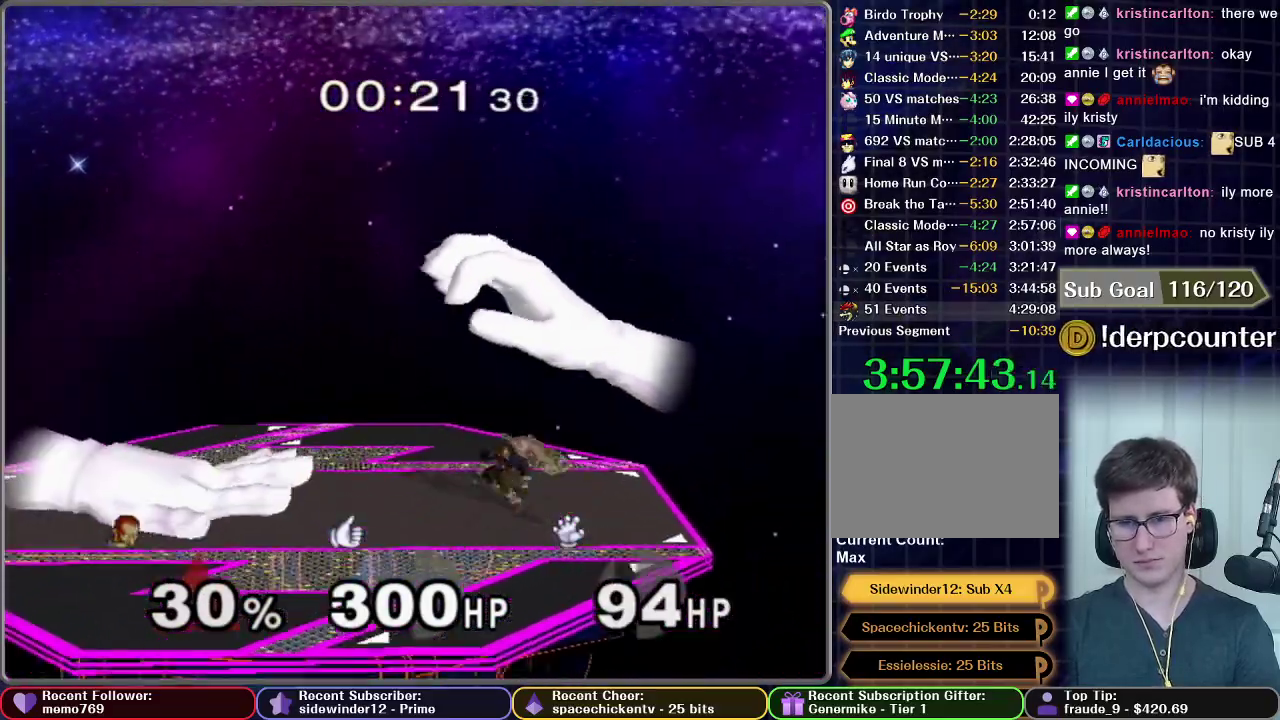
{"buttons": ["X"], "left_stick": "up-right", "right_stick": "center", "events": [[250, "X", "down"], [300, "left_stick", "up"], [367, "left_stick", "up-right"]]}